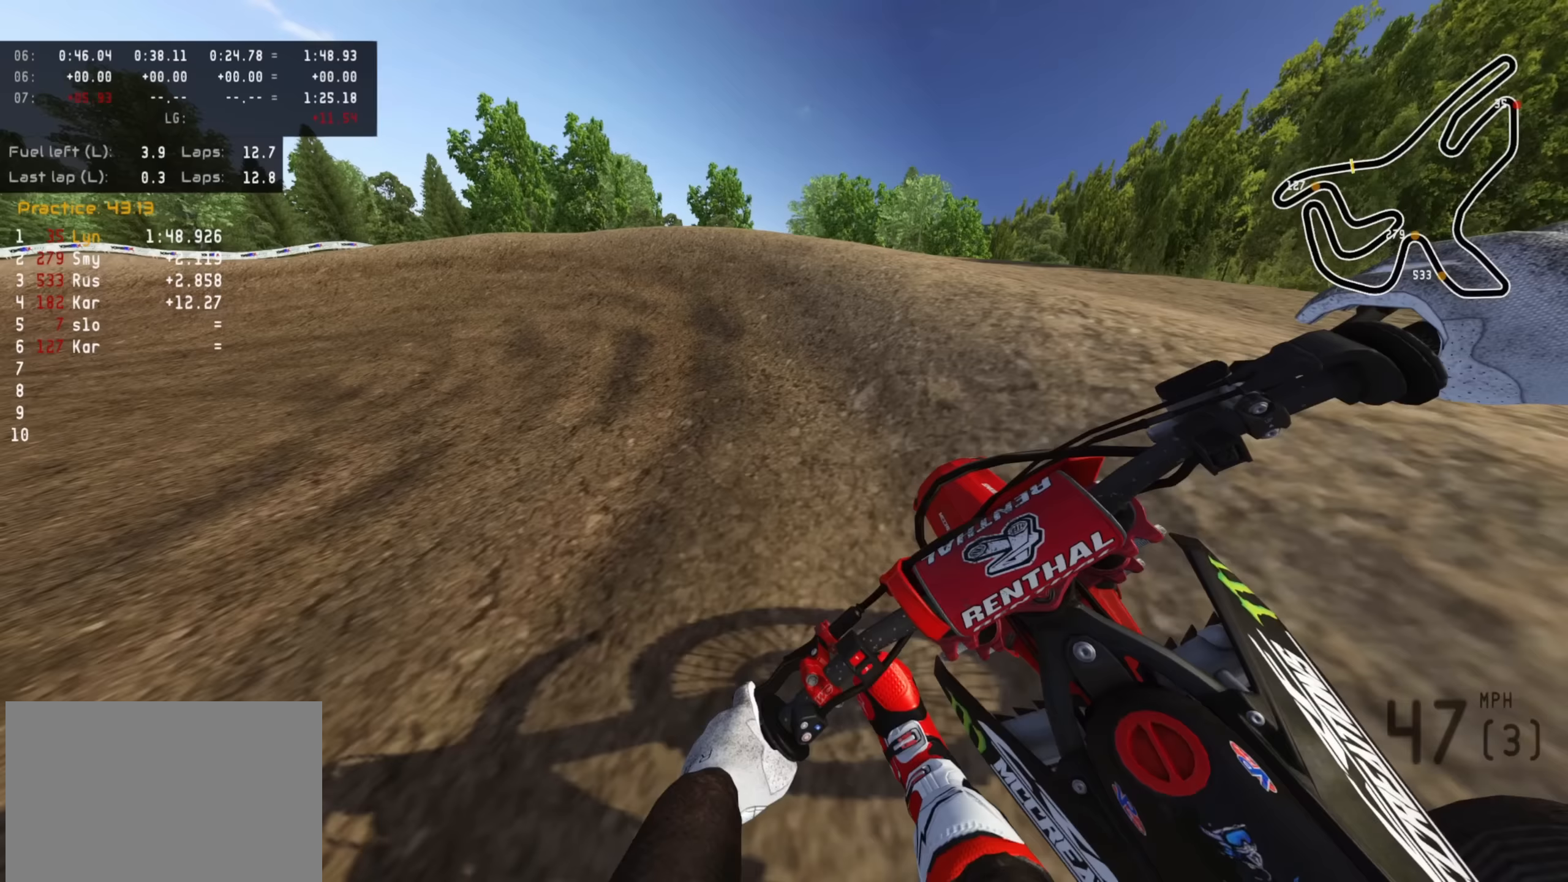
Gameplay with a controller (PlayStation layout); each line is a JSON object with the inputs held at the frame after it (dt_ms = milliseconds from this image to that frame). "events" lists button and stick changes between this image and that frame as [ms after this image, input, new state], when the widget could be followed in between.
{"dt_ms": 67, "buttons": ["R2", "R3"], "left_stick": "down-left", "right_stick": "center", "events": []}
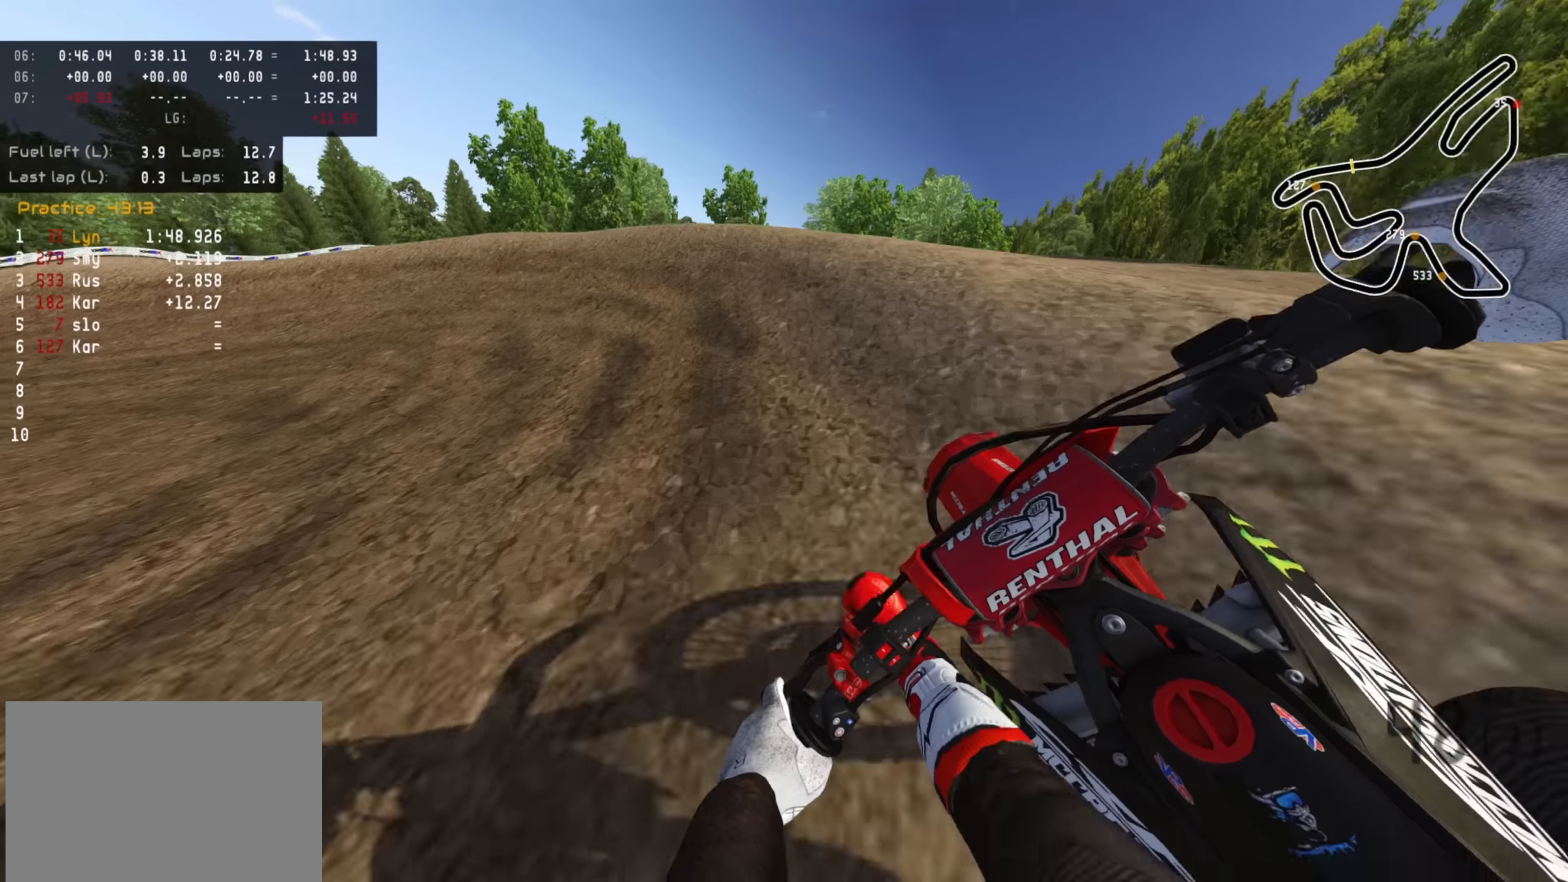
{"dt_ms": 500, "buttons": ["R2", "R3"], "left_stick": "down-left", "right_stick": "down-right", "events": [[316, "R2", "up"], [350, "right_stick", "down-right"], [433, "R2", "down"]]}
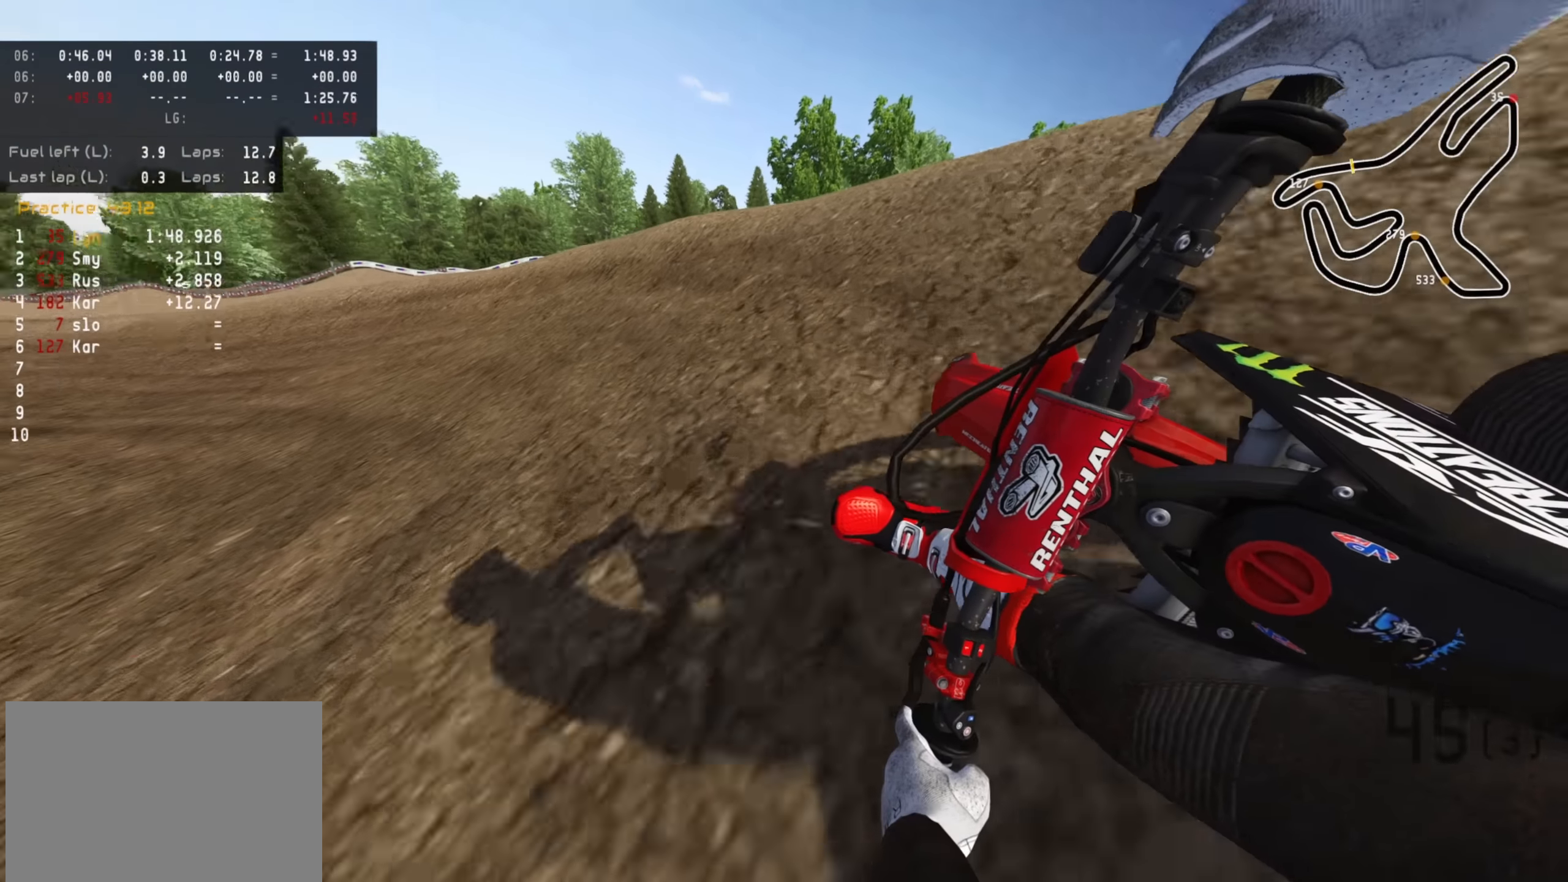
{"dt_ms": 500, "buttons": ["R2", "R3"], "left_stick": "down-left", "right_stick": "down-right", "events": [[66, "R2", "up"], [150, "R2", "down"]]}
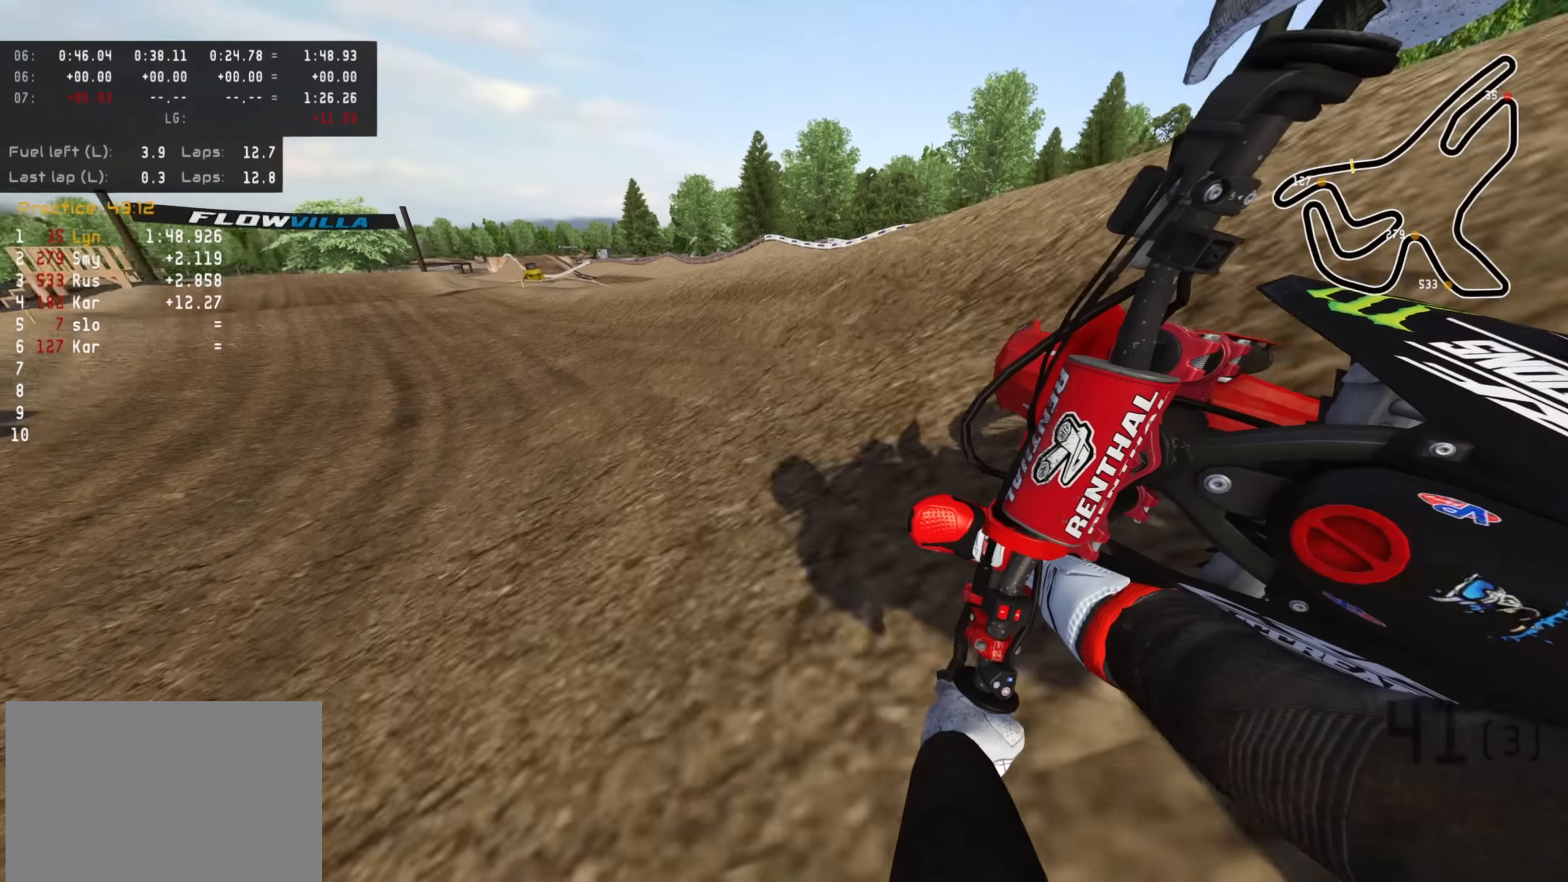
{"dt_ms": 500, "buttons": ["R2", "R3"], "left_stick": "down-left", "right_stick": "down-right", "events": []}
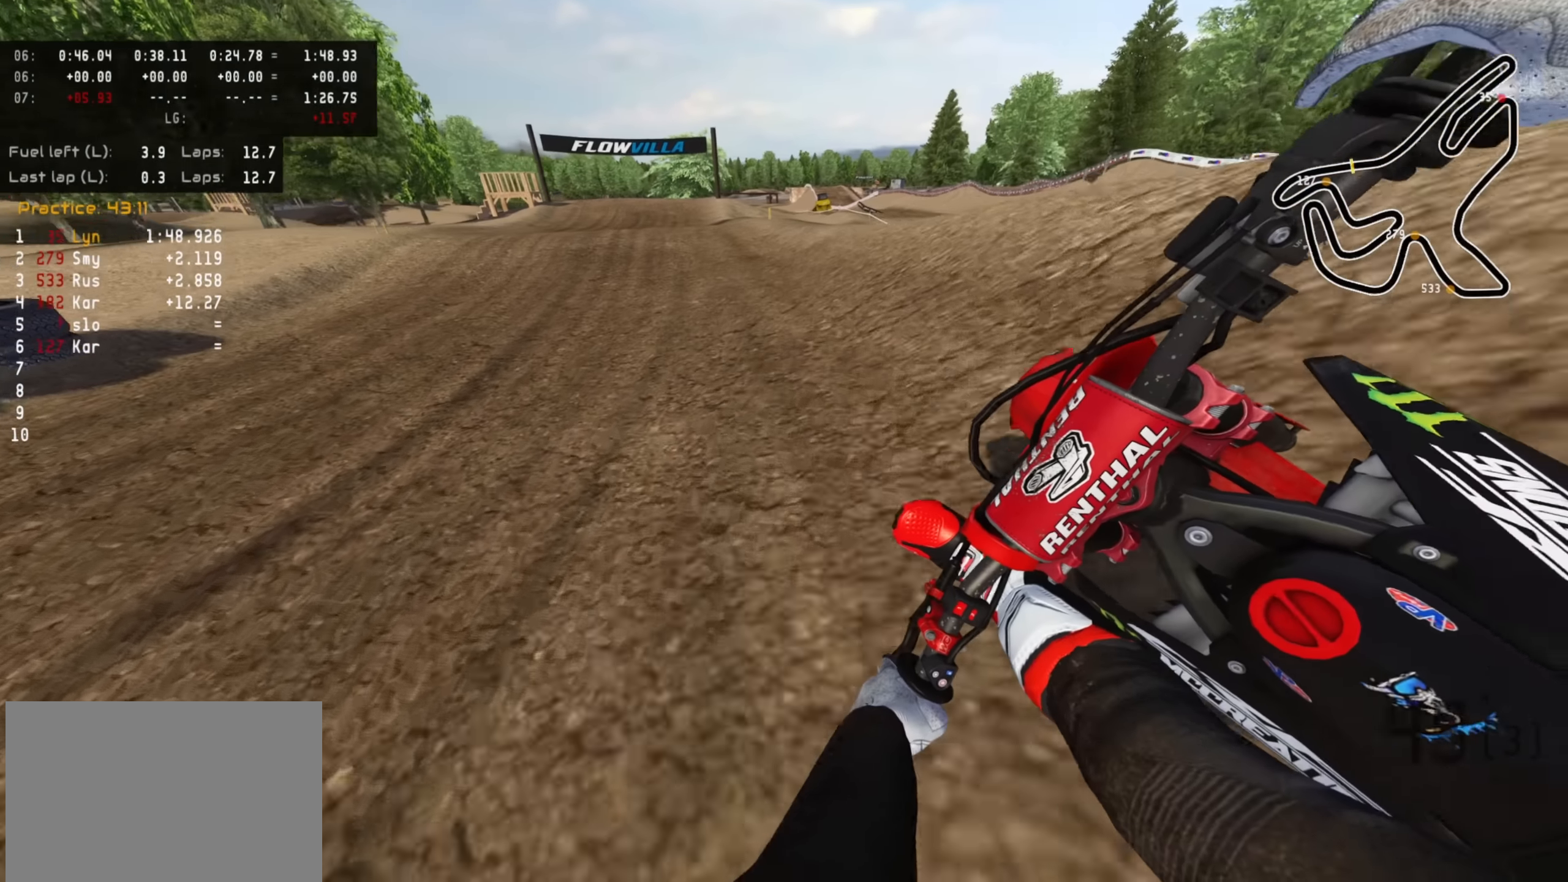
{"dt_ms": 500, "buttons": ["R2"], "left_stick": "center", "right_stick": "down-right", "events": [[83, "left_stick", "center"], [216, "R3", "up"]]}
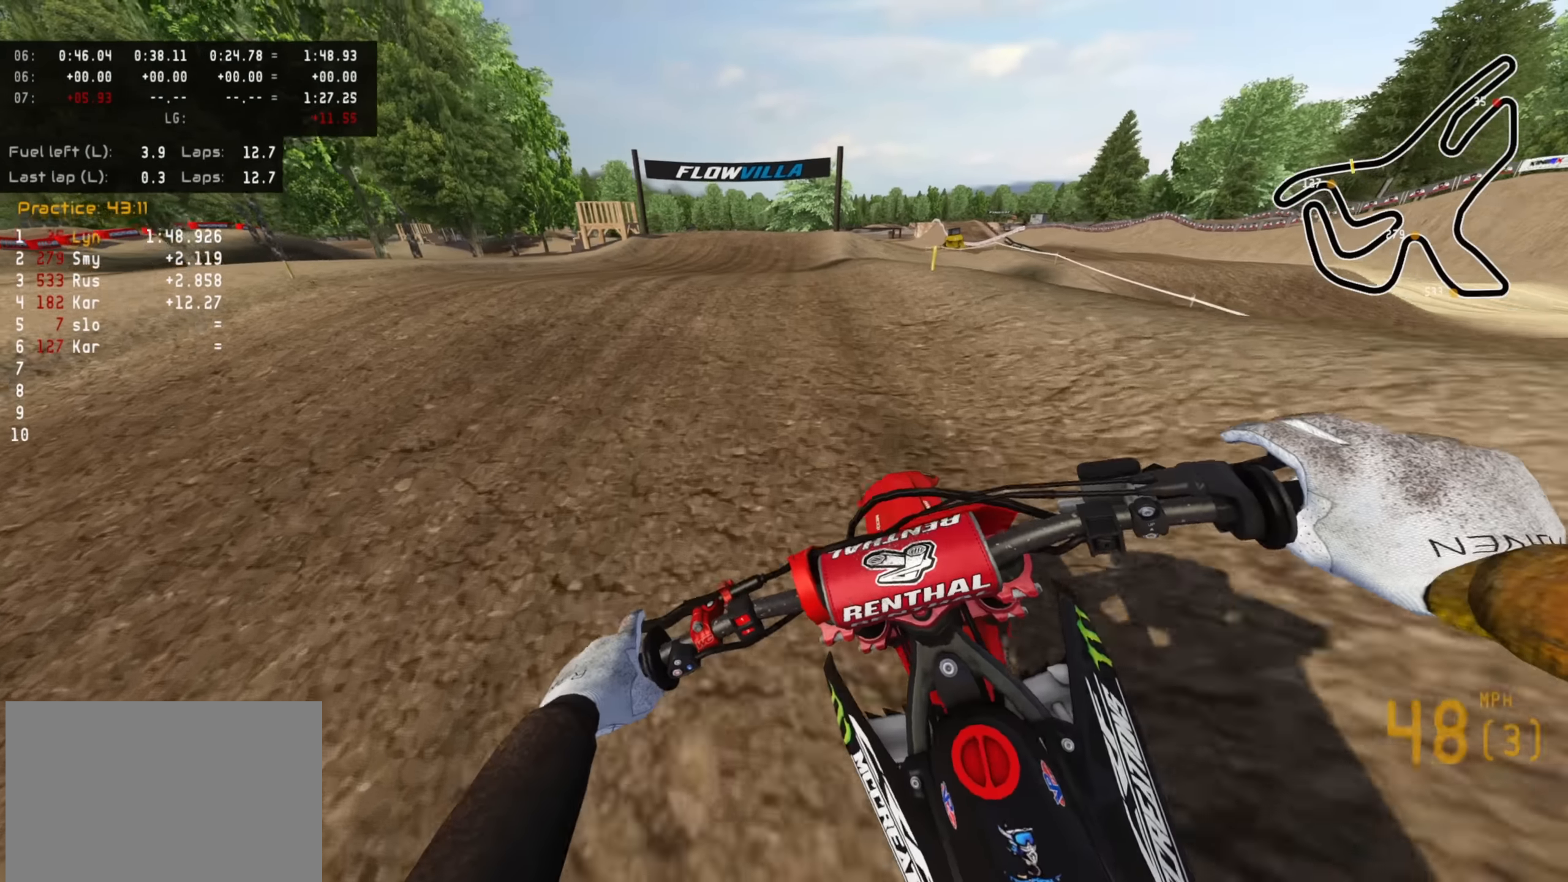
{"dt_ms": 500, "buttons": ["R2"], "left_stick": "center", "right_stick": "down", "events": [[16, "right_stick", "center"], [116, "R3", "down"], [183, "left_stick", "down-left"], [266, "left_stick", "center"], [350, "right_stick", "down"], [433, "R3", "up"]]}
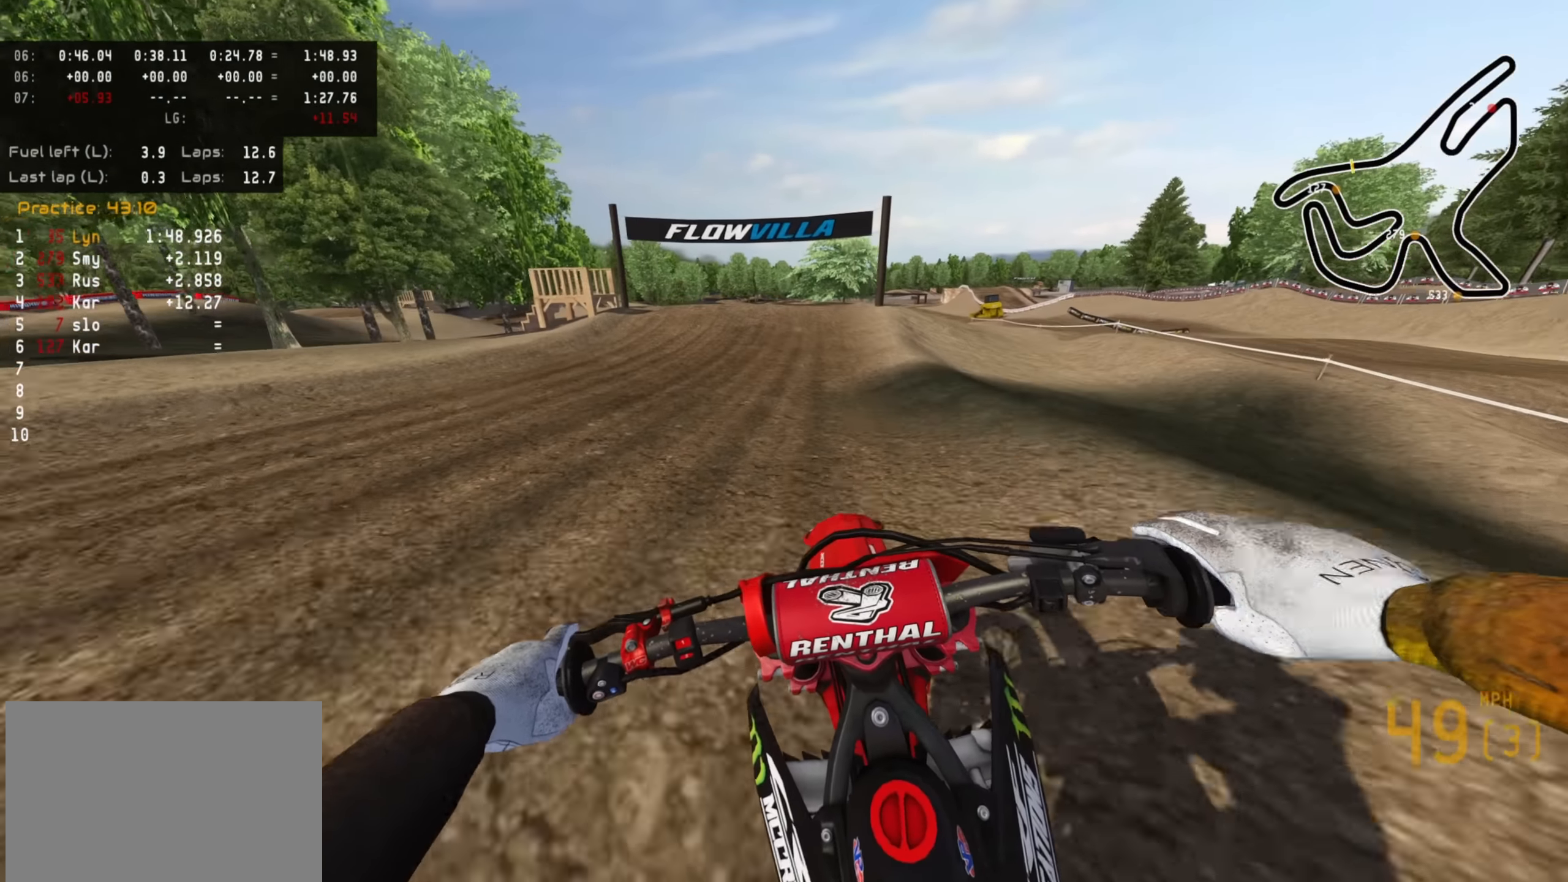
{"dt_ms": 500, "buttons": ["R2"], "left_stick": "center", "right_stick": "center", "events": [[33, "R2", "up"], [166, "R2", "down"], [216, "right_stick", "center"]]}
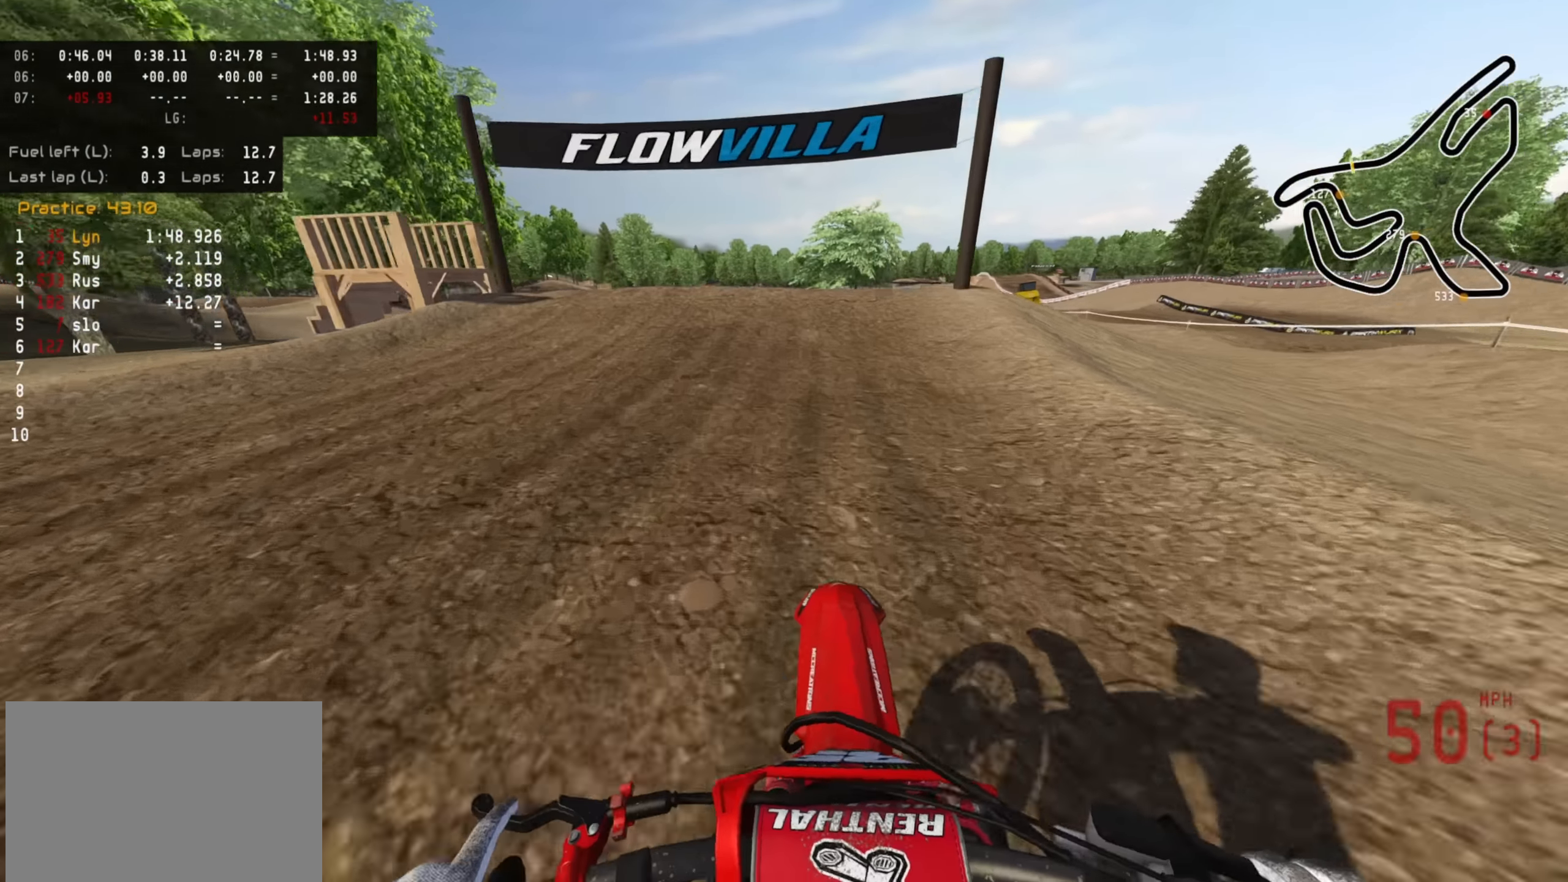
{"dt_ms": 500, "buttons": ["R2"], "left_stick": "center", "right_stick": "up", "events": [[400, "right_stick", "up"]]}